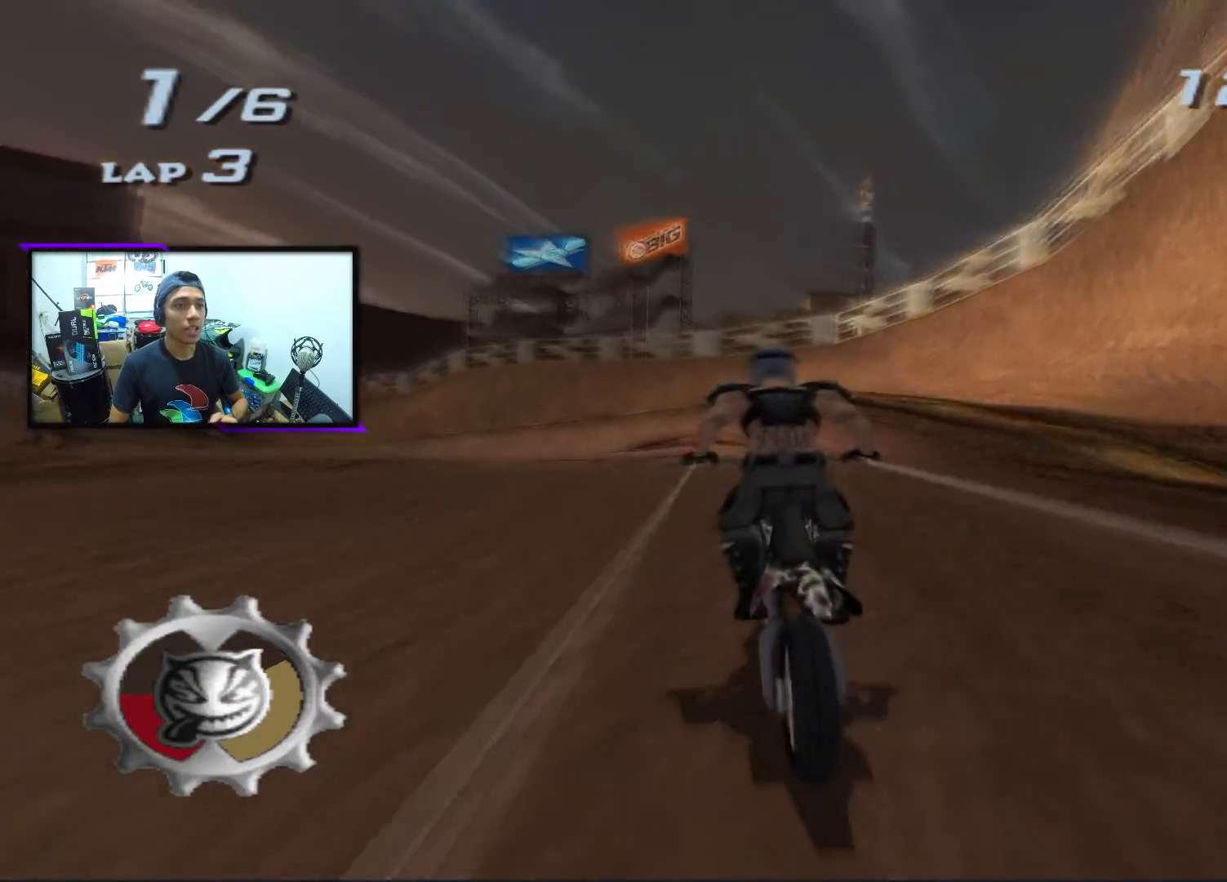
Gameplay with a controller (PlayStation layout); each line is a JSON object with the inputs held at the frame after it. "events" lists button and stick changes between this image and that frame as [ms after this image, input, new state], when the widget could be followed in between. Not read: L1 R1 right_stick.
{"buttons": ["CROSS"], "left_stick": "left", "events": [[183, "left_stick", "left"], [283, "SQUARE", "up"]]}
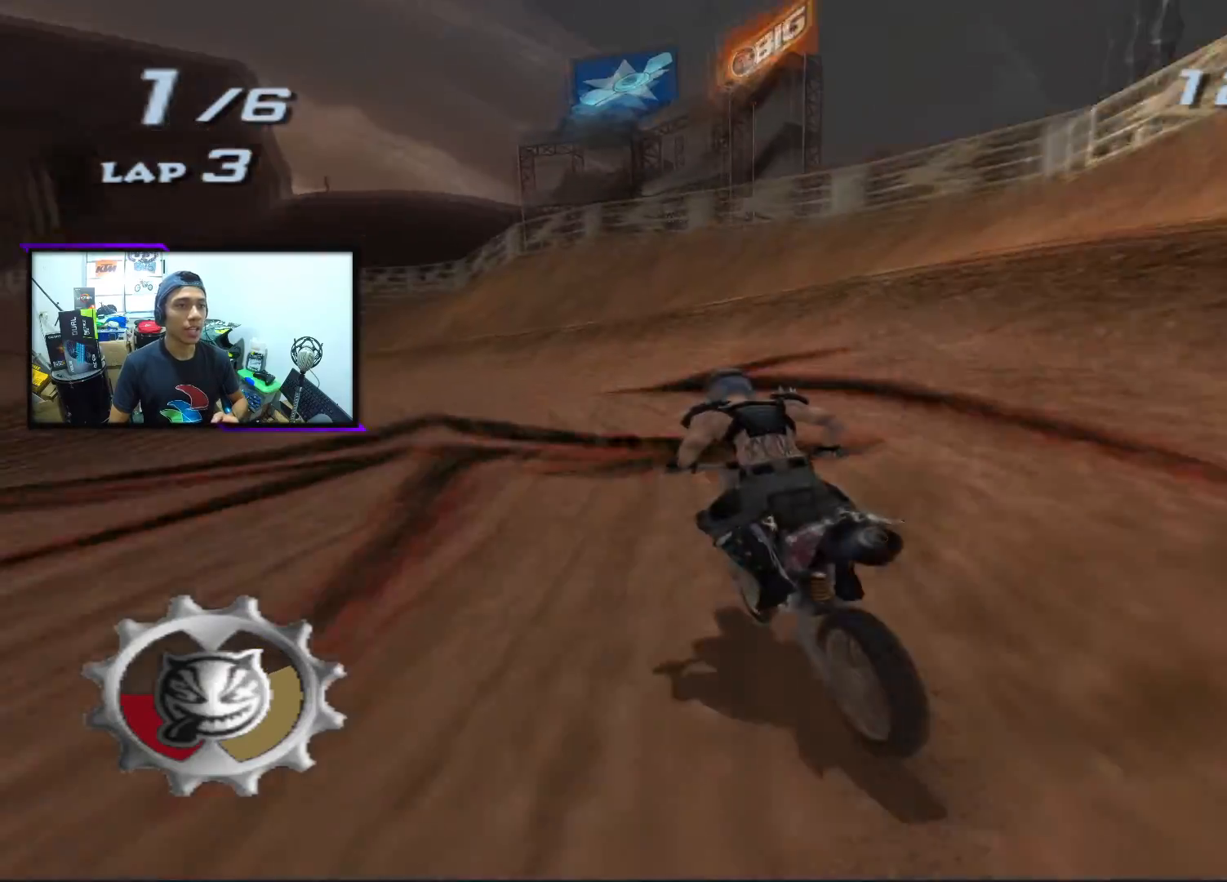
{"buttons": ["CROSS"], "left_stick": "left", "events": [[300, "left_stick", "center"], [433, "left_stick", "left"]]}
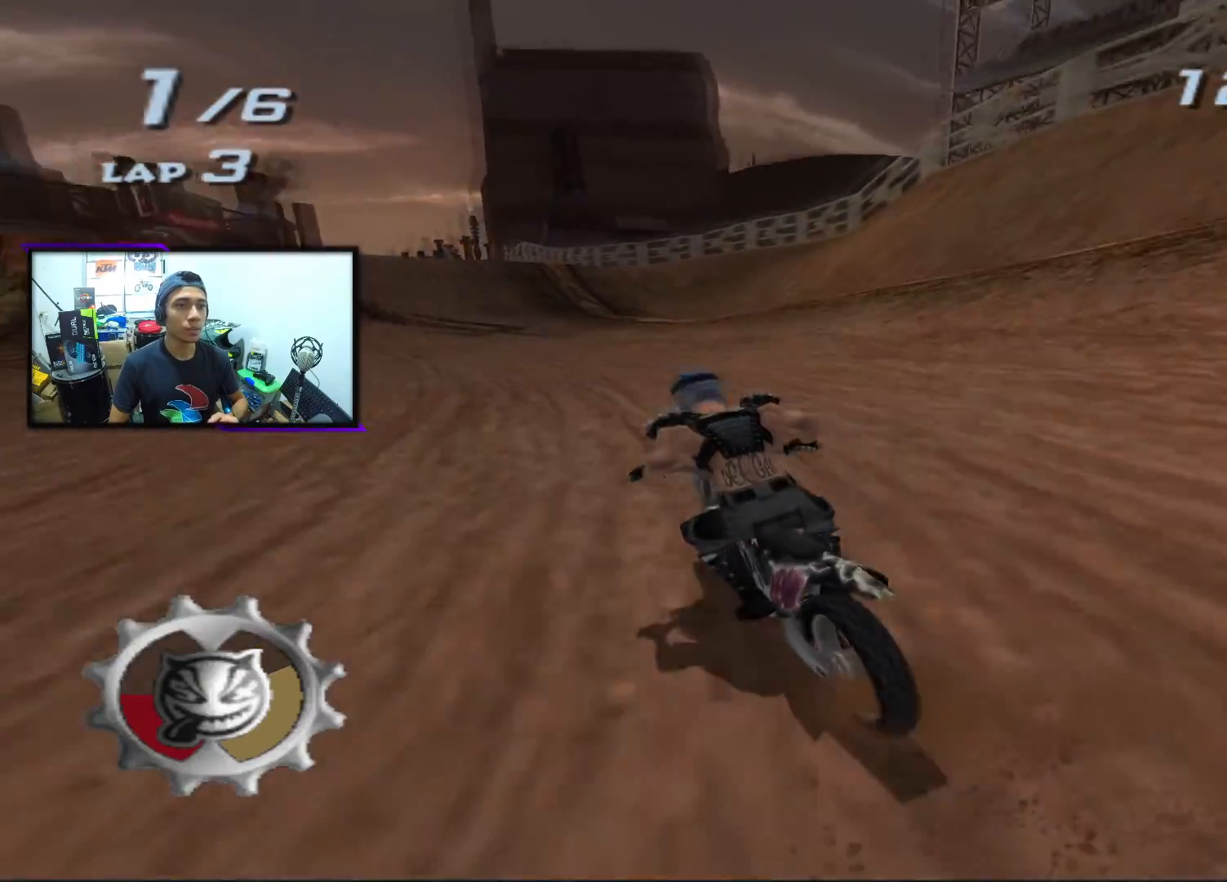
{"buttons": ["CROSS", "SQUARE"], "left_stick": "left", "events": [[67, "left_stick", "center"], [183, "SQUARE", "down"], [217, "left_stick", "left"]]}
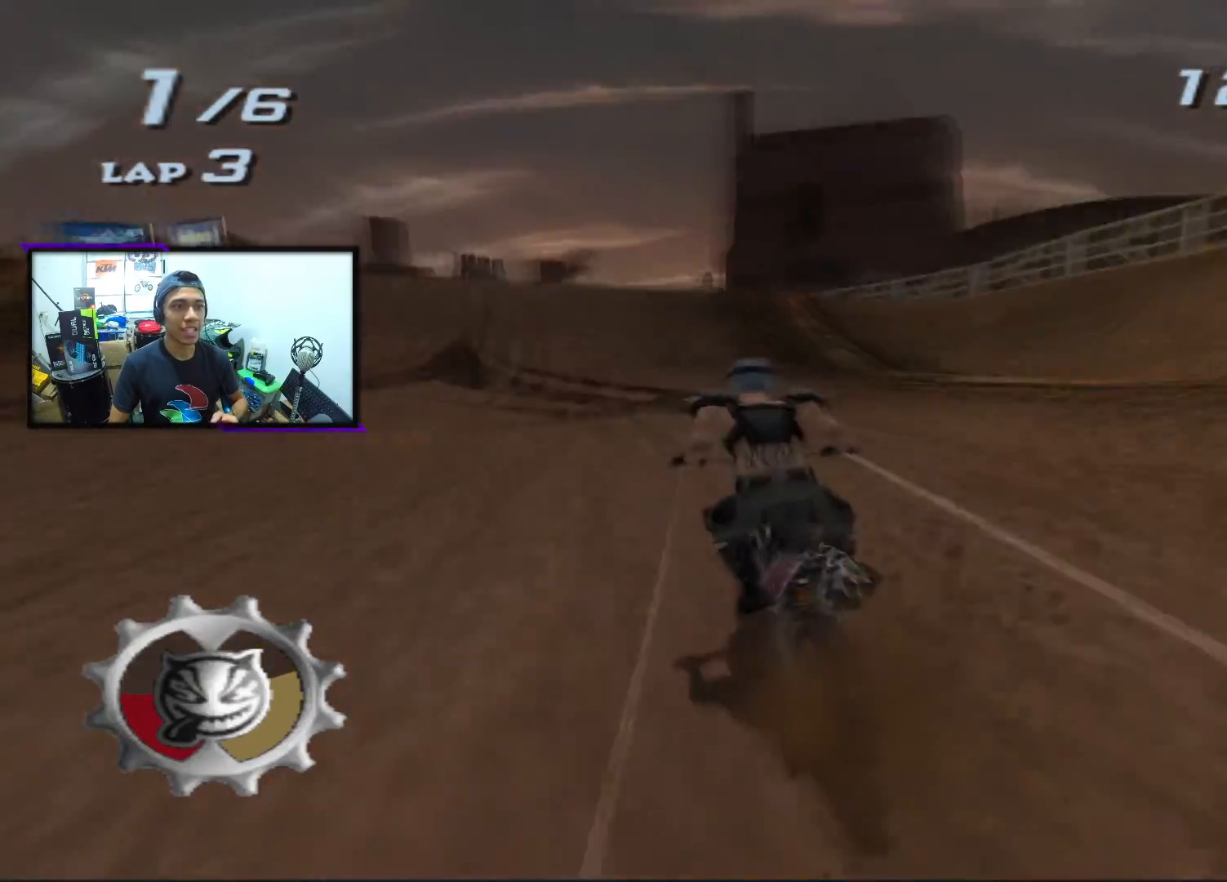
{"buttons": ["CROSS", "SQUARE"], "left_stick": "left", "events": [[17, "left_stick", "center"], [433, "left_stick", "left"]]}
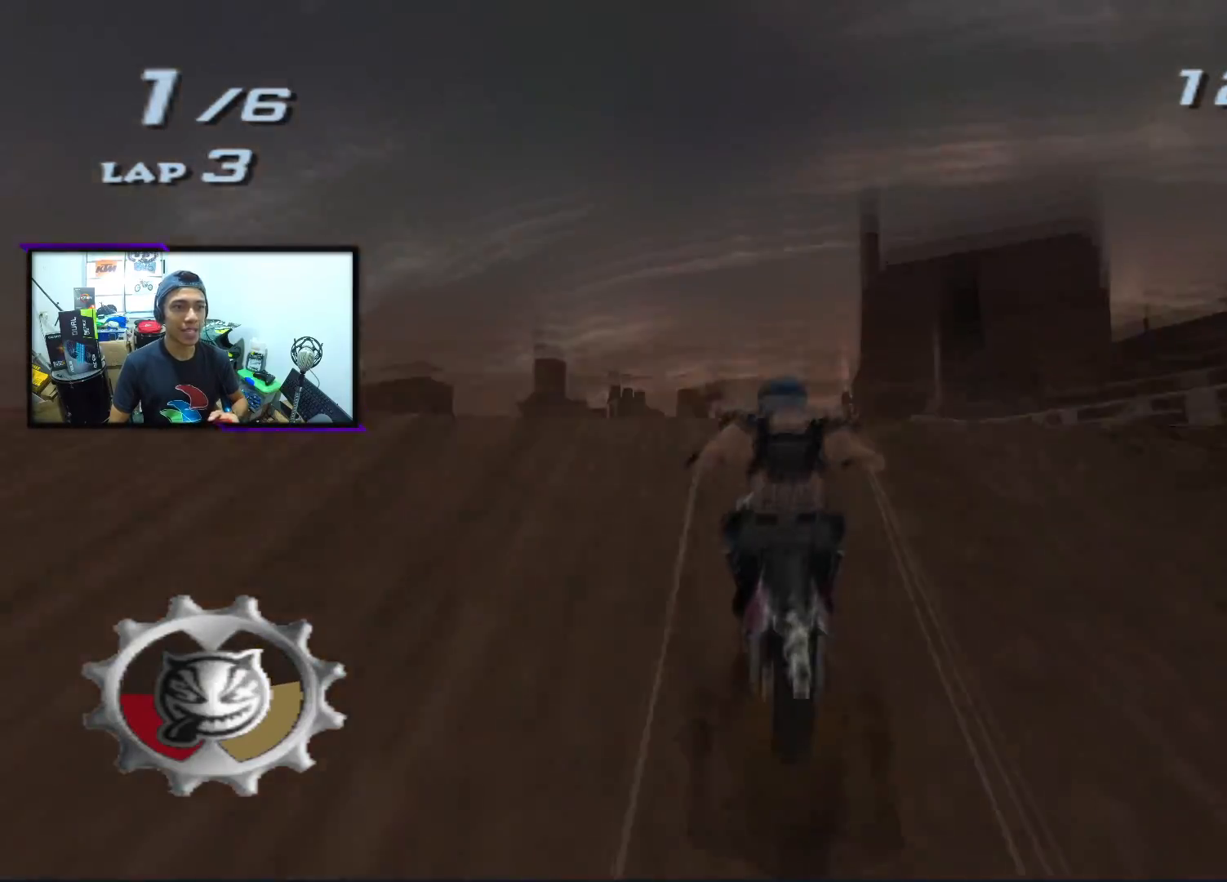
{"buttons": ["L2"], "left_stick": "center", "events": [[133, "L2", "down"], [133, "SQUARE", "up"], [183, "CROSS", "up"], [283, "left_stick", "center"]]}
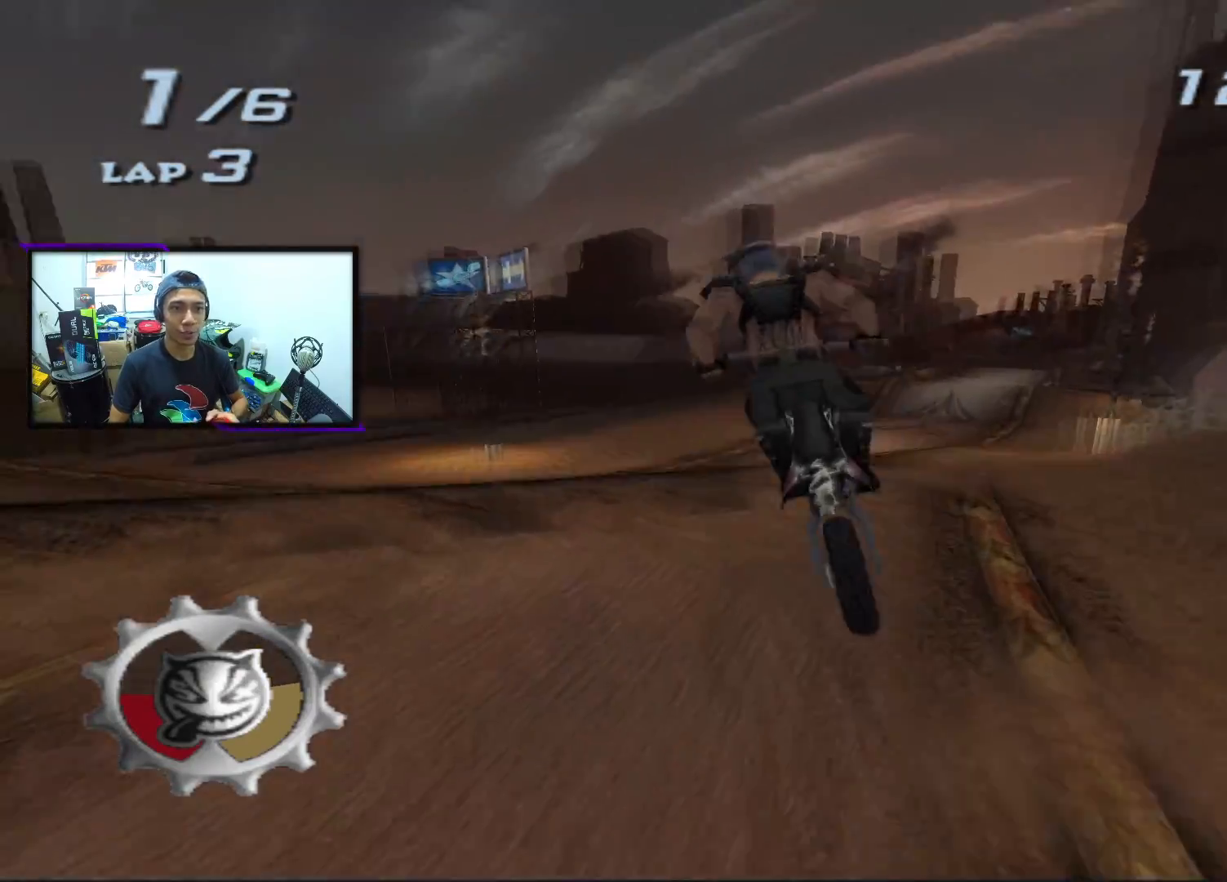
{"buttons": ["L2"], "left_stick": "center", "events": [[183, "left_stick", "right"], [400, "left_stick", "center"]]}
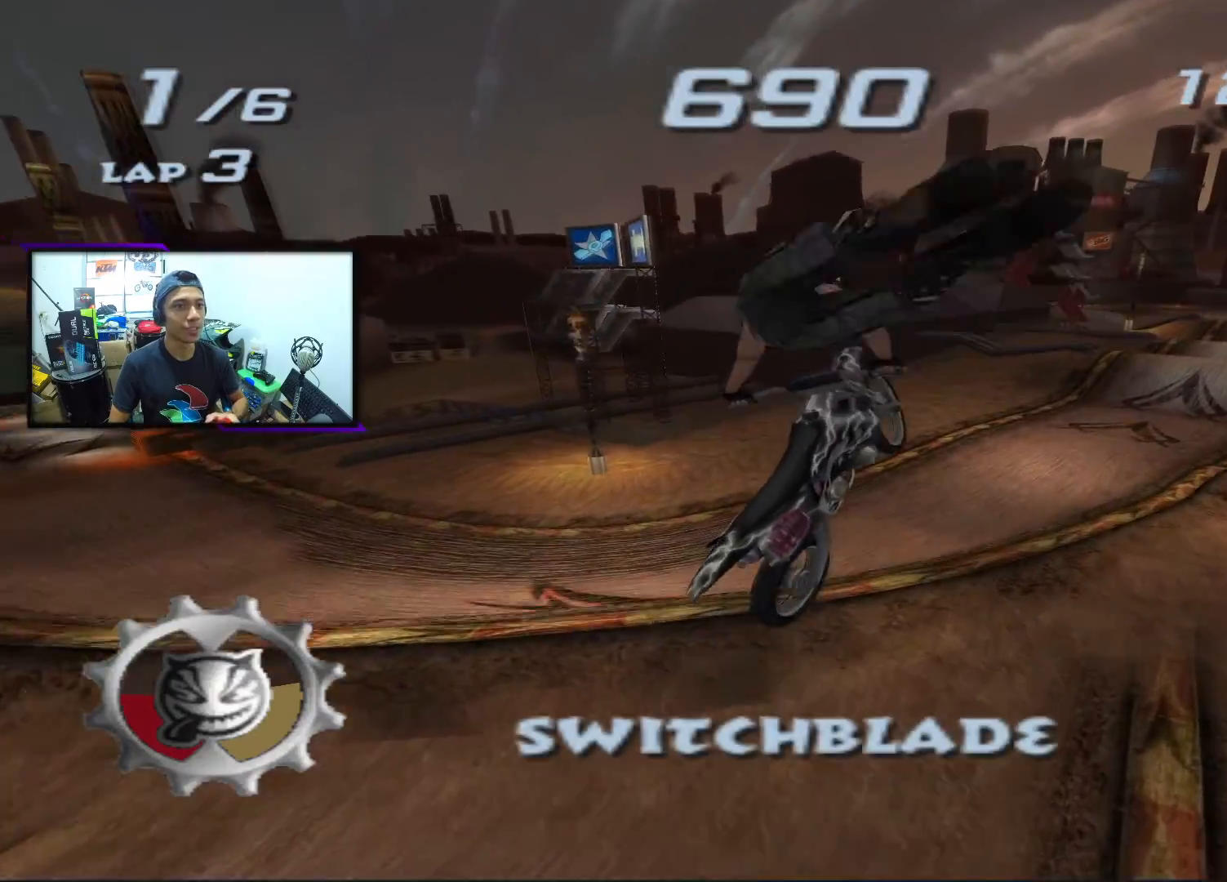
{"buttons": ["L2"], "left_stick": "left", "events": [[300, "left_stick", "left"]]}
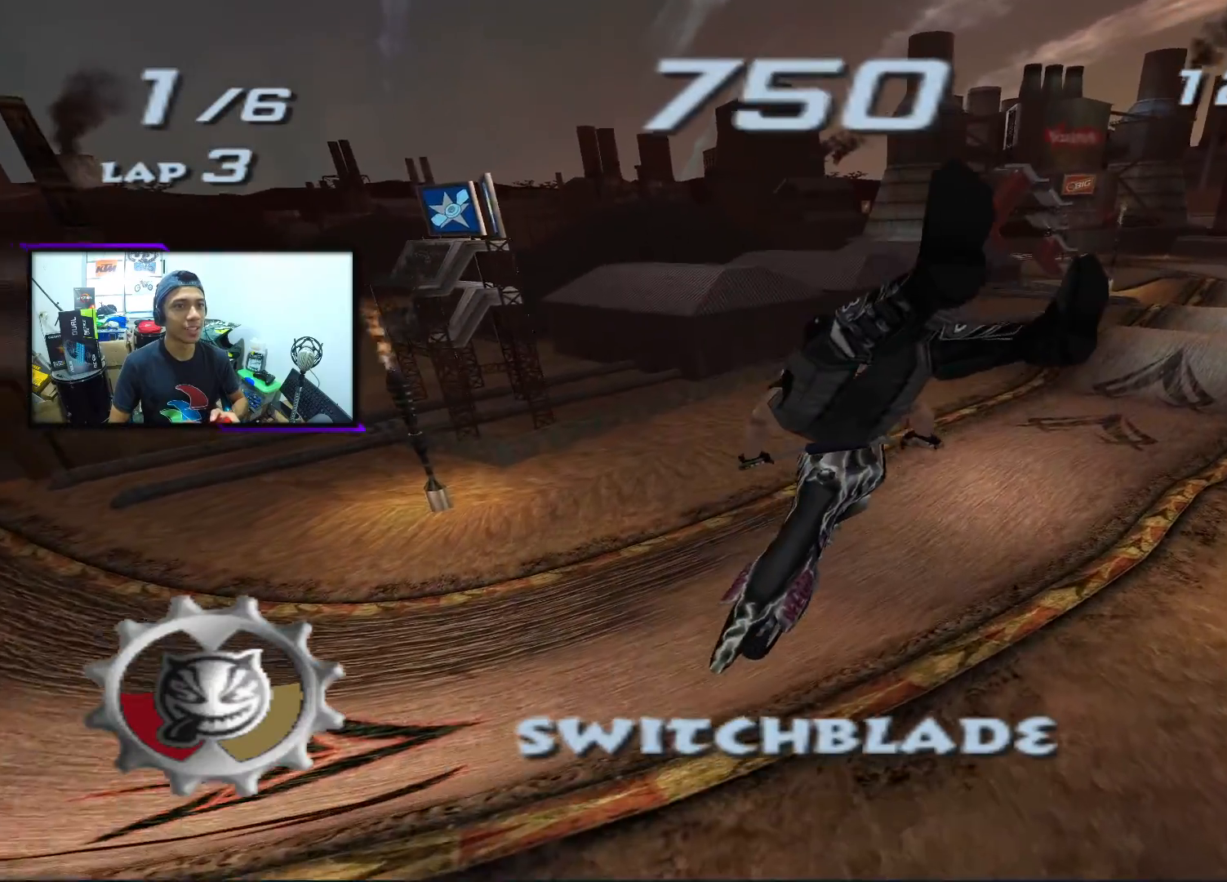
{"buttons": [], "left_stick": "up-left", "events": [[417, "L2", "up"], [500, "left_stick", "up-left"]]}
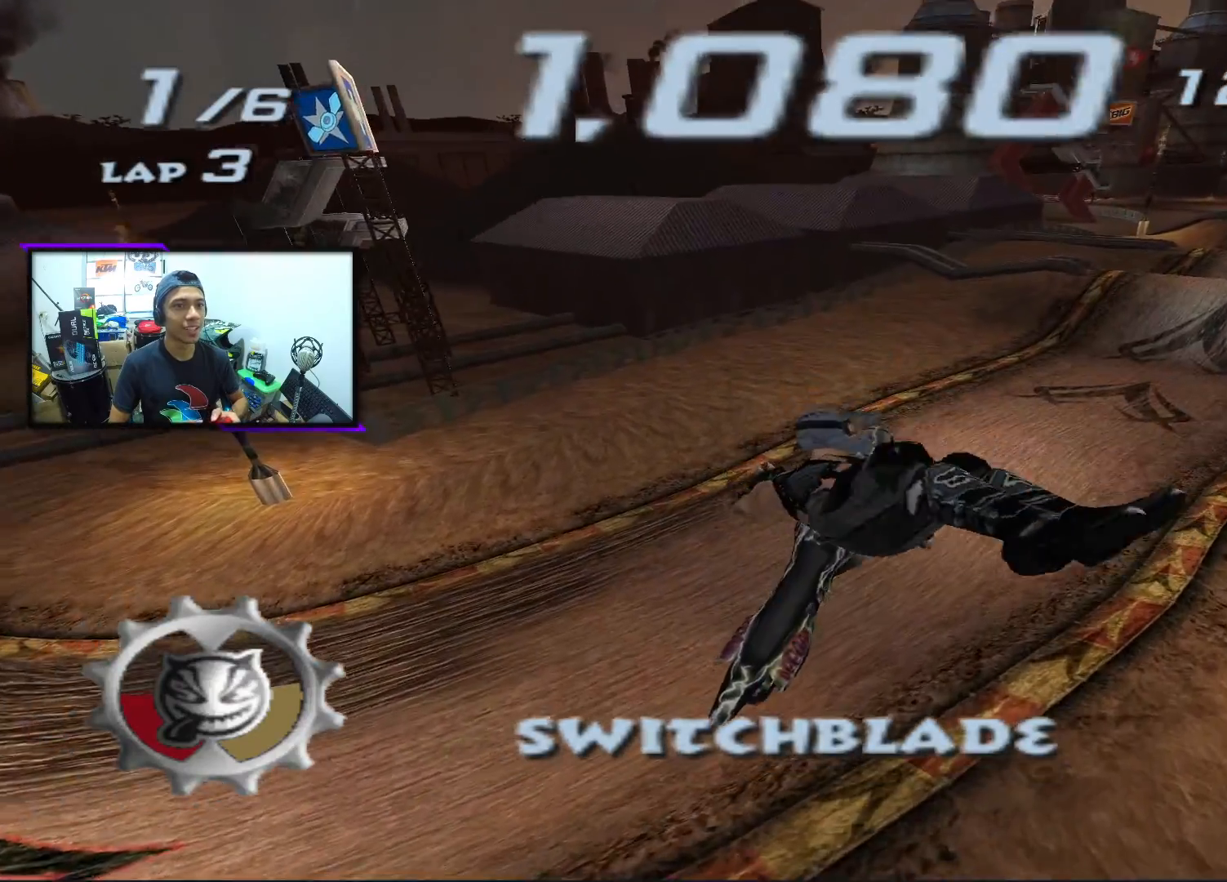
{"buttons": ["CROSS", "SQUARE"], "left_stick": "up", "events": [[17, "CROSS", "down"], [133, "left_stick", "up"], [317, "left_stick", "center"], [400, "SQUARE", "down"], [450, "left_stick", "up"]]}
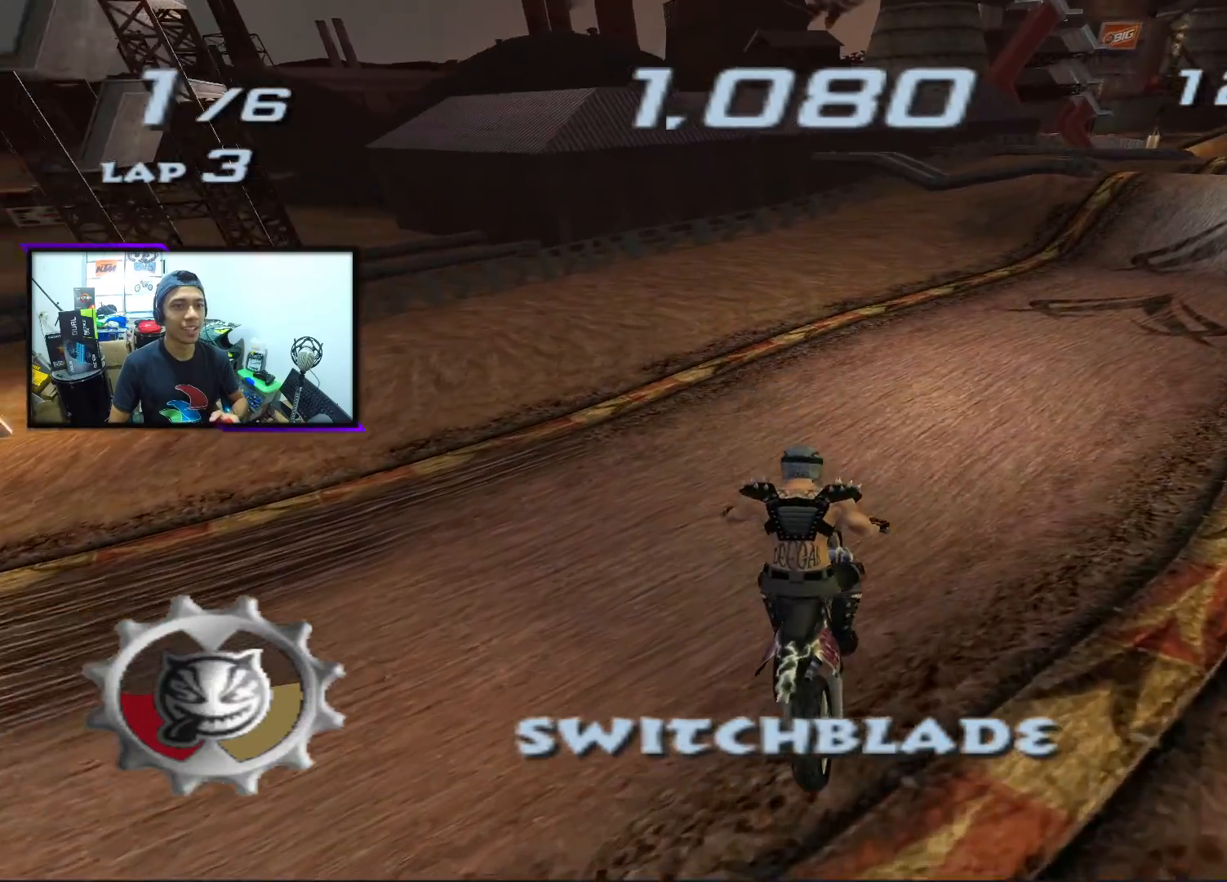
{"buttons": ["CROSS", "SQUARE"], "left_stick": "center", "events": [[100, "left_stick", "center"]]}
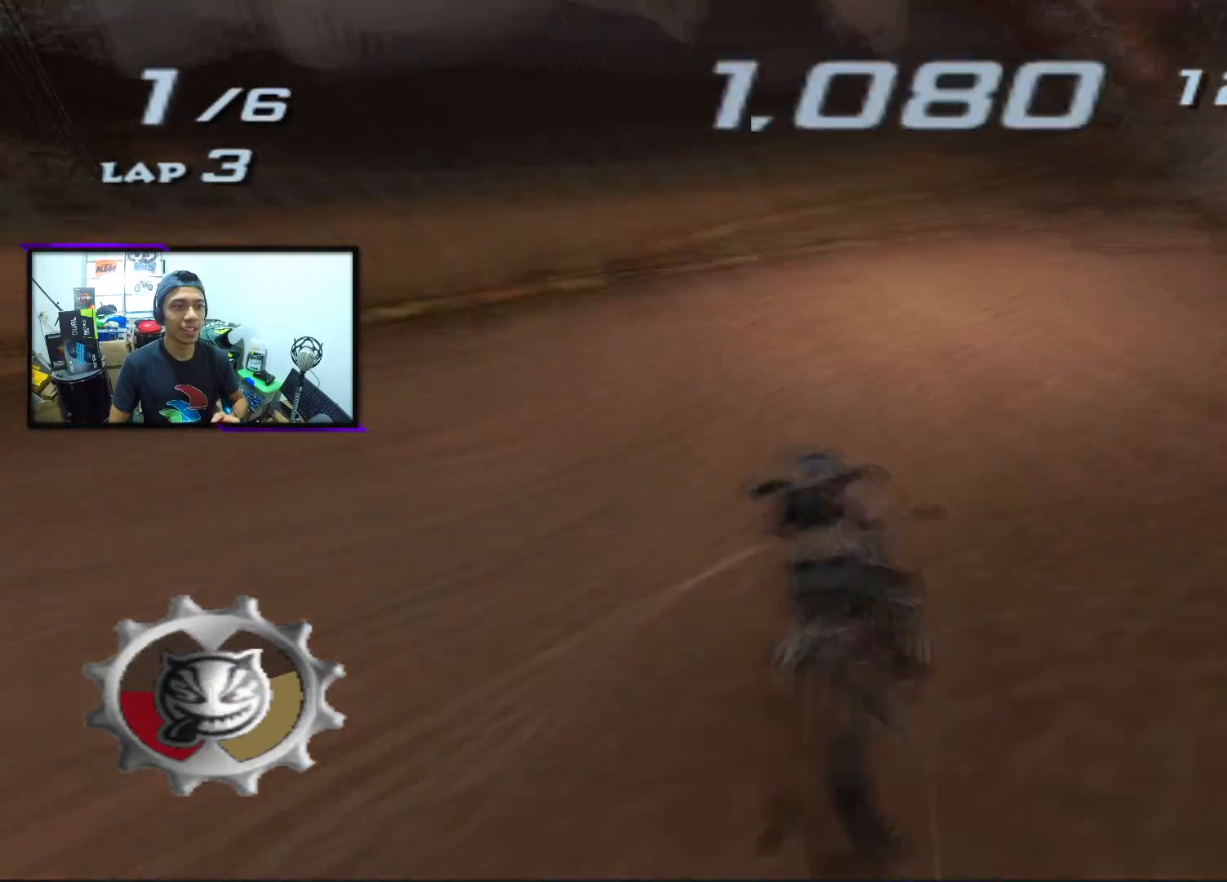
{"buttons": ["CROSS", "SQUARE"], "left_stick": "center", "events": [[133, "left_stick", "right"], [467, "left_stick", "center"]]}
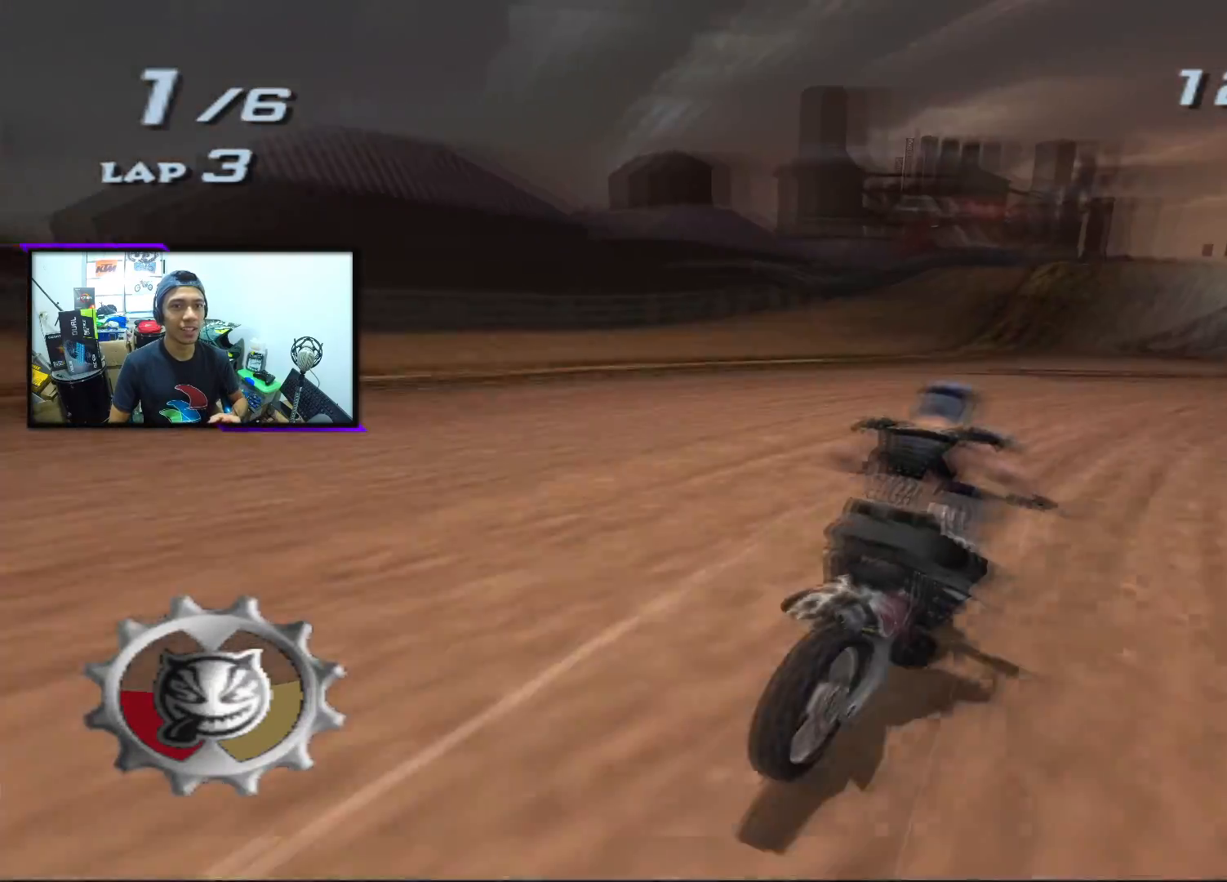
{"buttons": ["CROSS", "SQUARE"], "left_stick": "center", "events": [[317, "left_stick", "right"], [483, "left_stick", "center"]]}
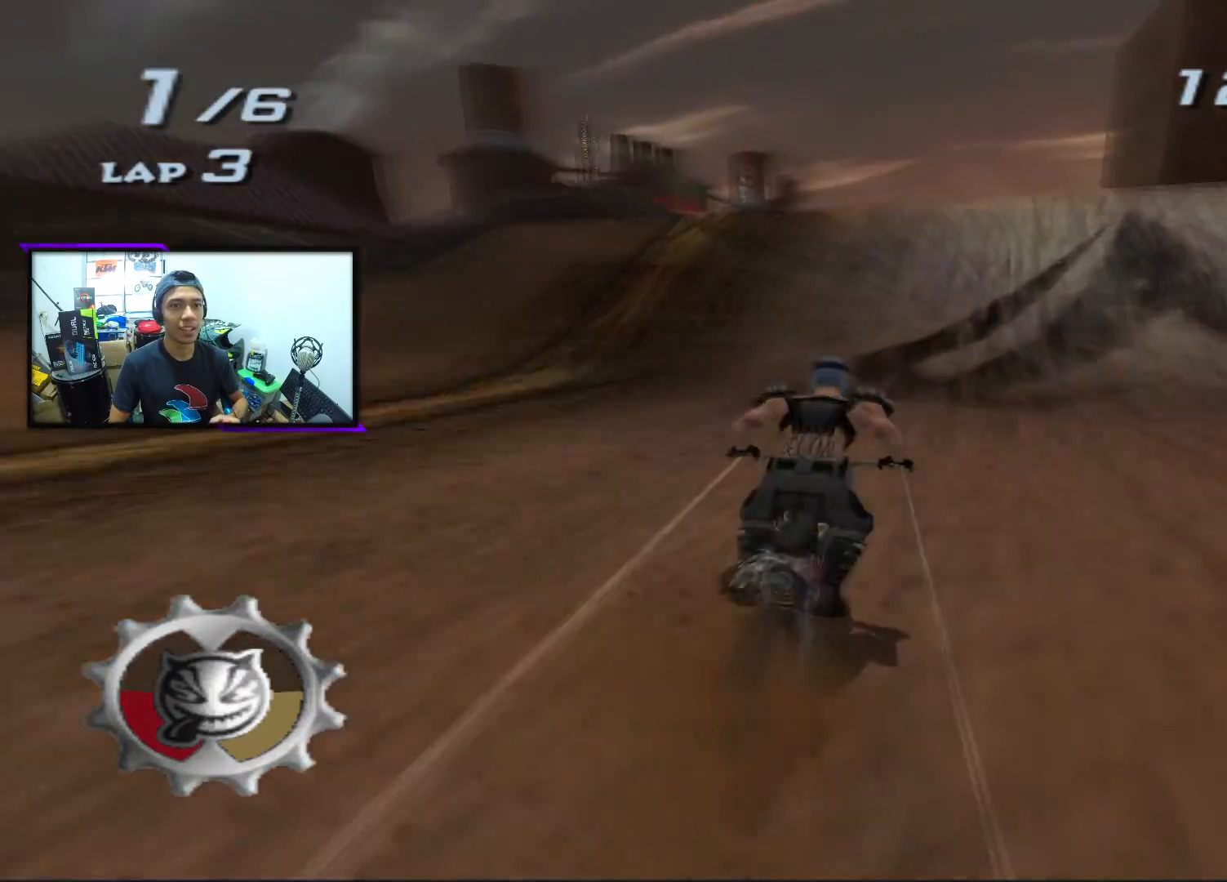
{"buttons": ["R2"], "left_stick": "center", "events": [[450, "R2", "down"], [483, "CROSS", "up"], [483, "SQUARE", "up"]]}
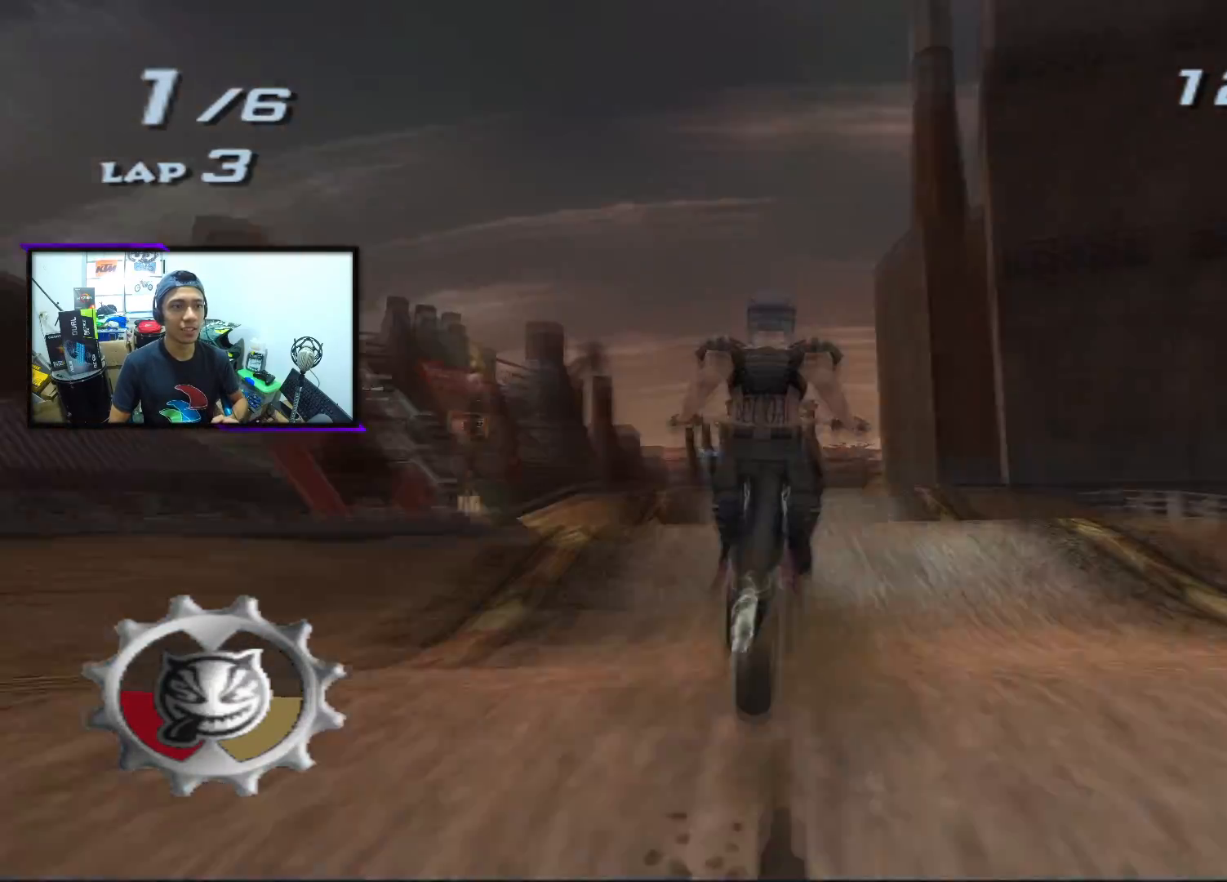
{"buttons": ["R2"], "left_stick": "center", "events": []}
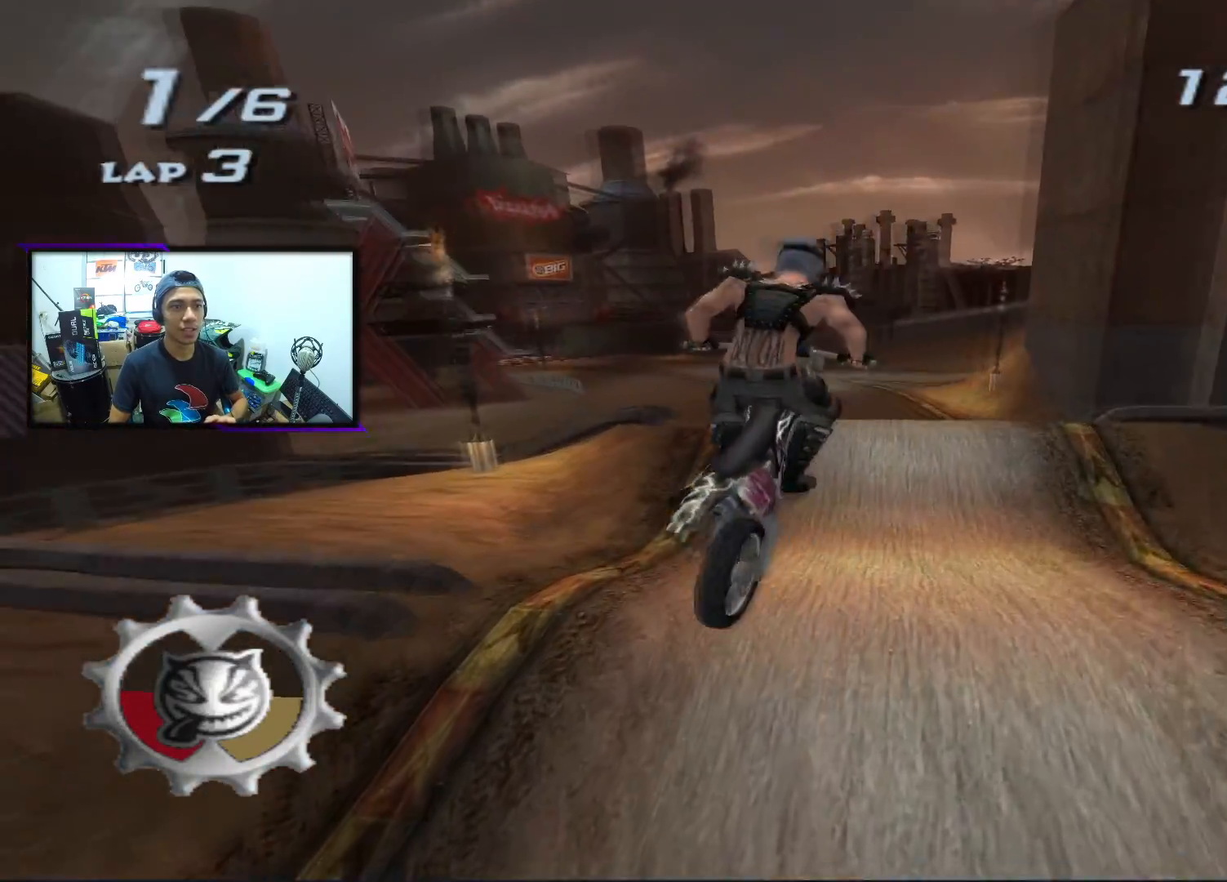
{"buttons": ["R2"], "left_stick": "center", "events": []}
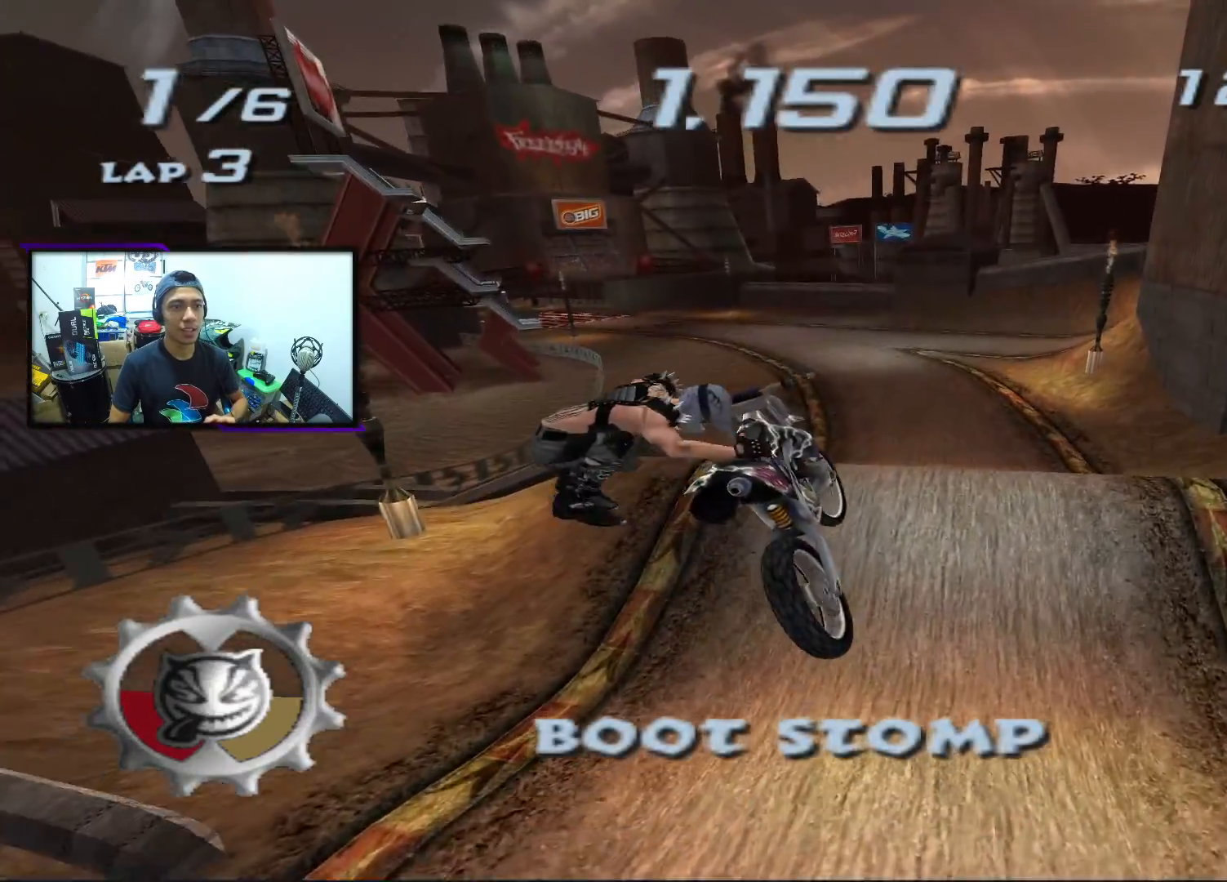
{"buttons": [], "left_stick": "left", "events": [[200, "R2", "up"], [250, "left_stick", "left"]]}
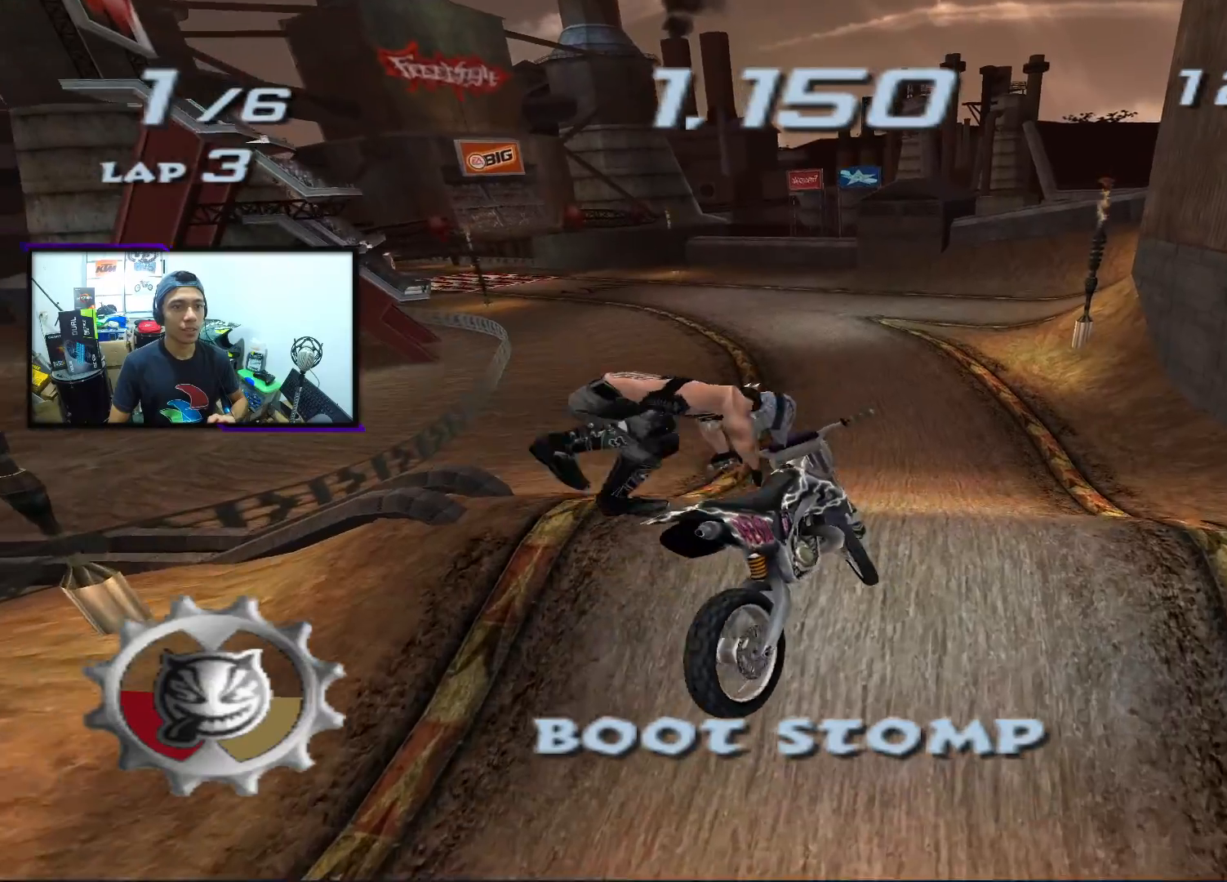
{"buttons": ["CROSS"], "left_stick": "center", "events": [[350, "left_stick", "center"], [367, "CROSS", "down"]]}
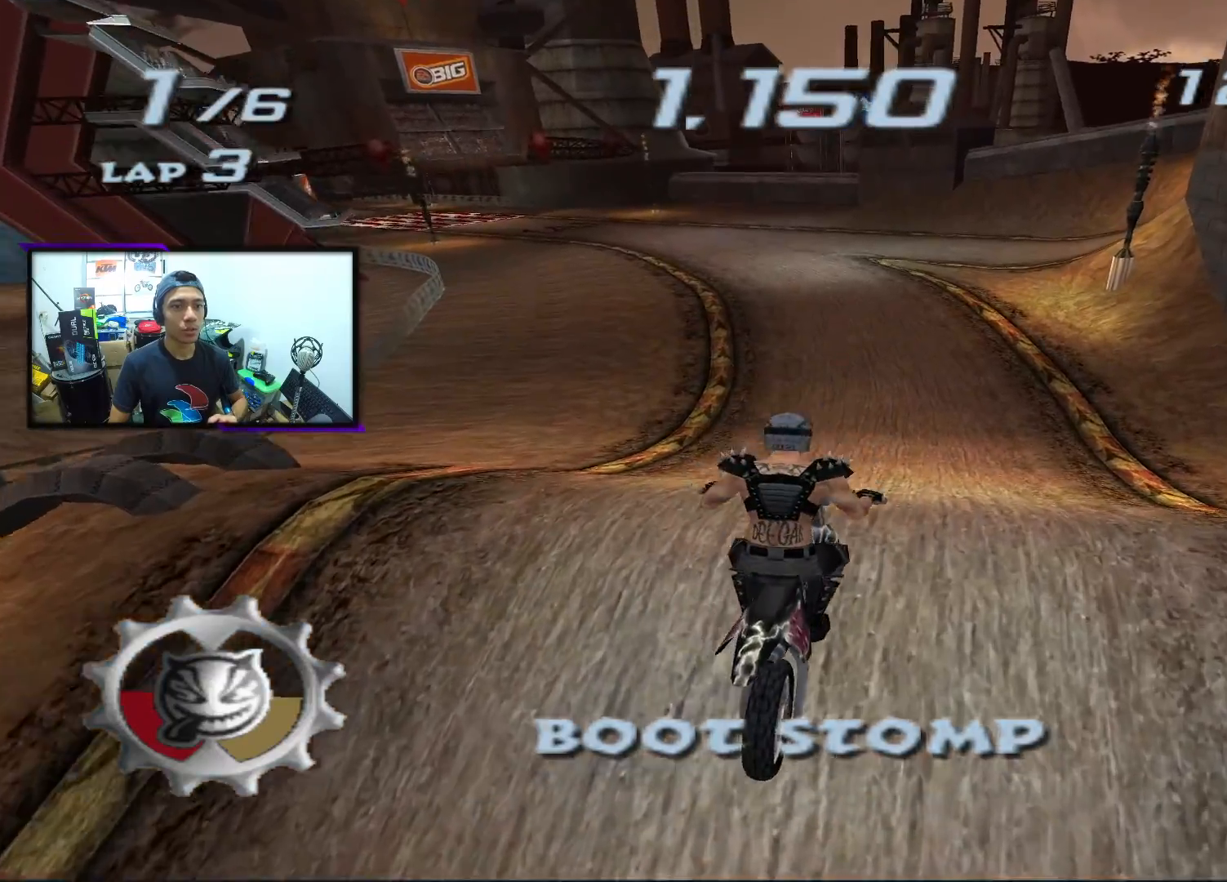
{"buttons": ["CROSS"], "left_stick": "up", "events": [[233, "left_stick", "up"]]}
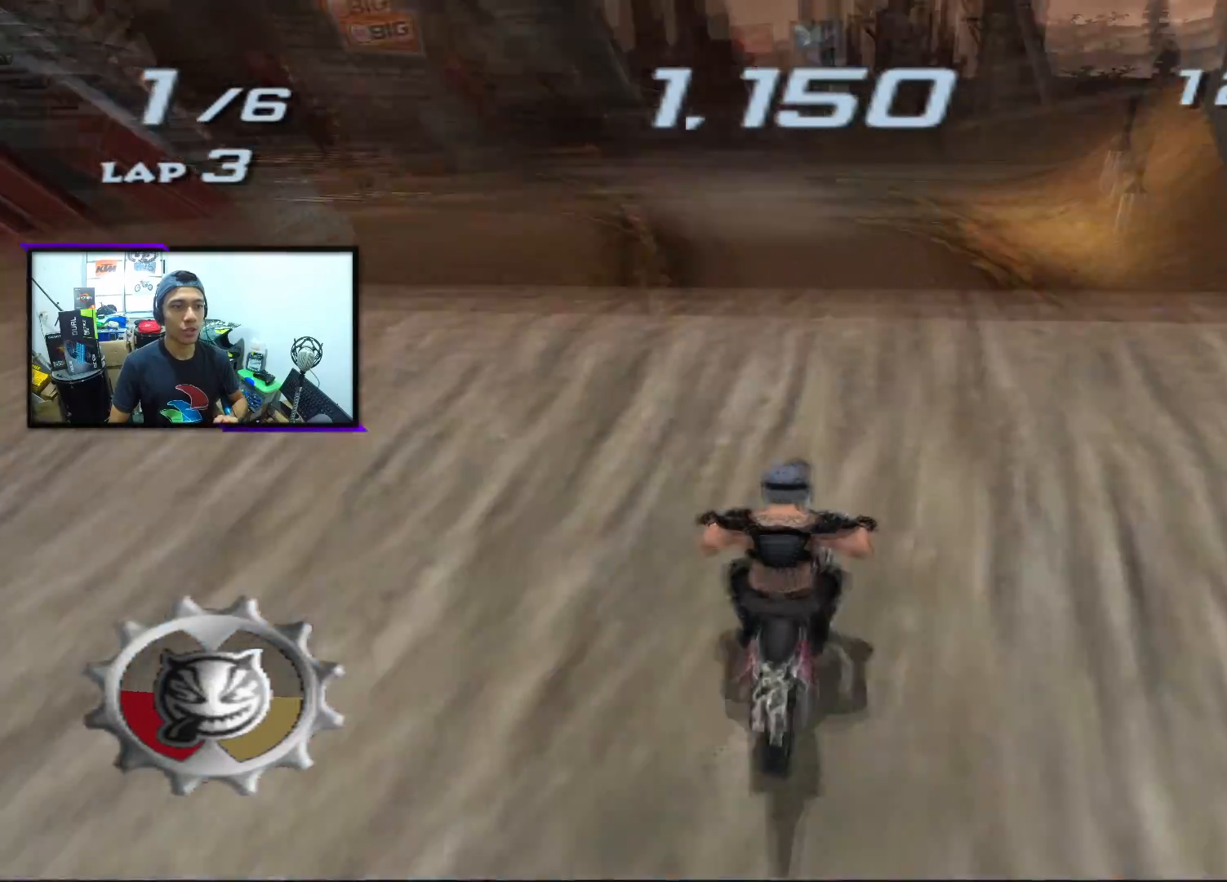
{"buttons": ["CROSS"], "left_stick": "up", "events": []}
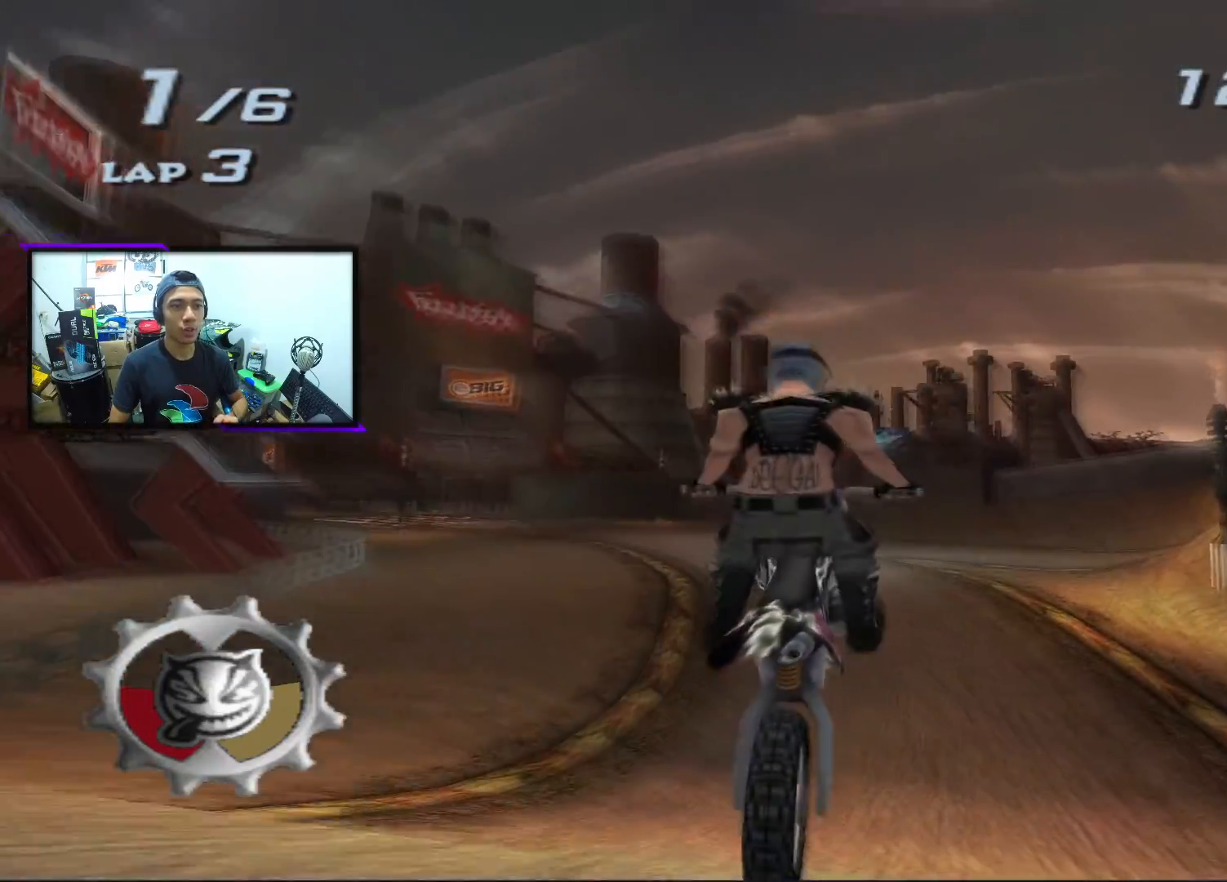
{"buttons": ["CROSS", "SQUARE"], "left_stick": "down", "events": [[133, "left_stick", "center"], [217, "SQUARE", "down"], [300, "left_stick", "down"]]}
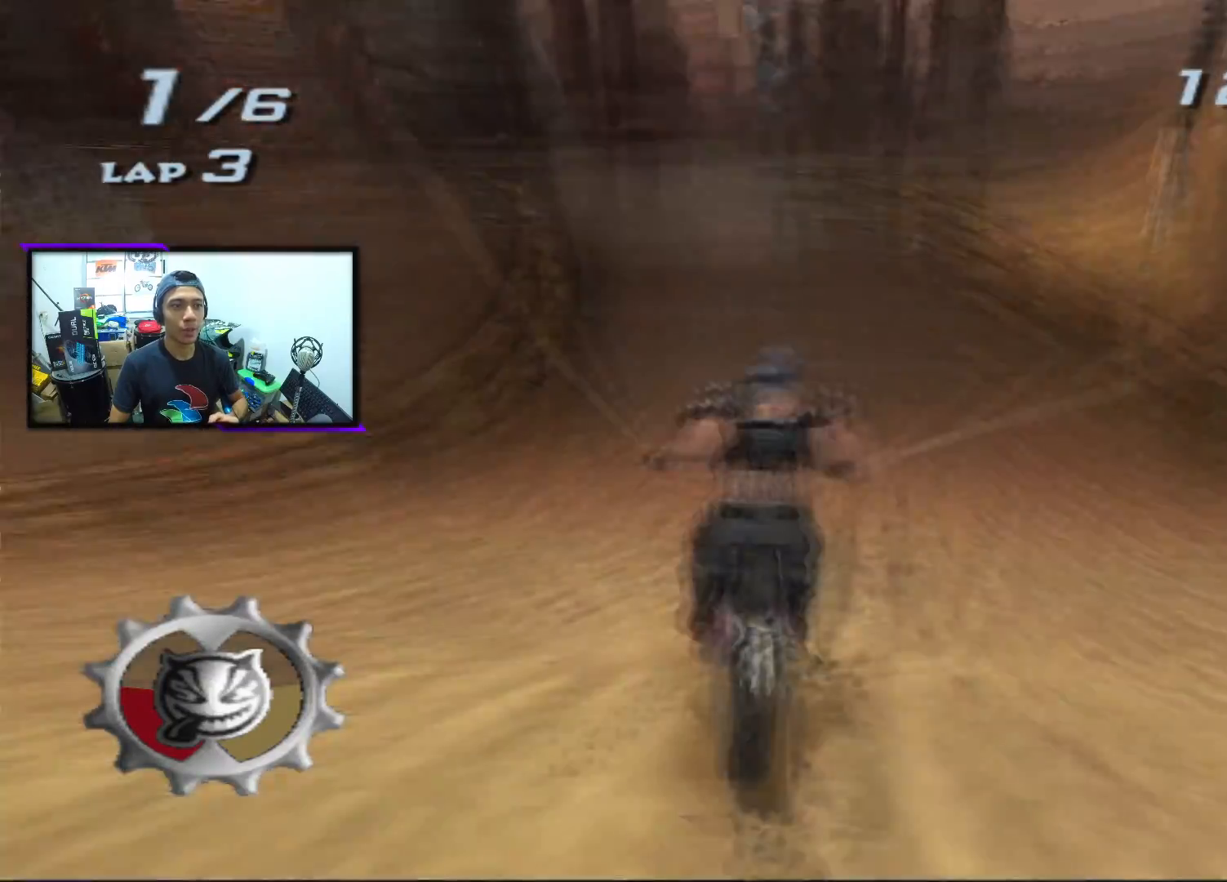
{"buttons": ["CROSS", "SQUARE"], "left_stick": "center", "events": [[300, "left_stick", "center"]]}
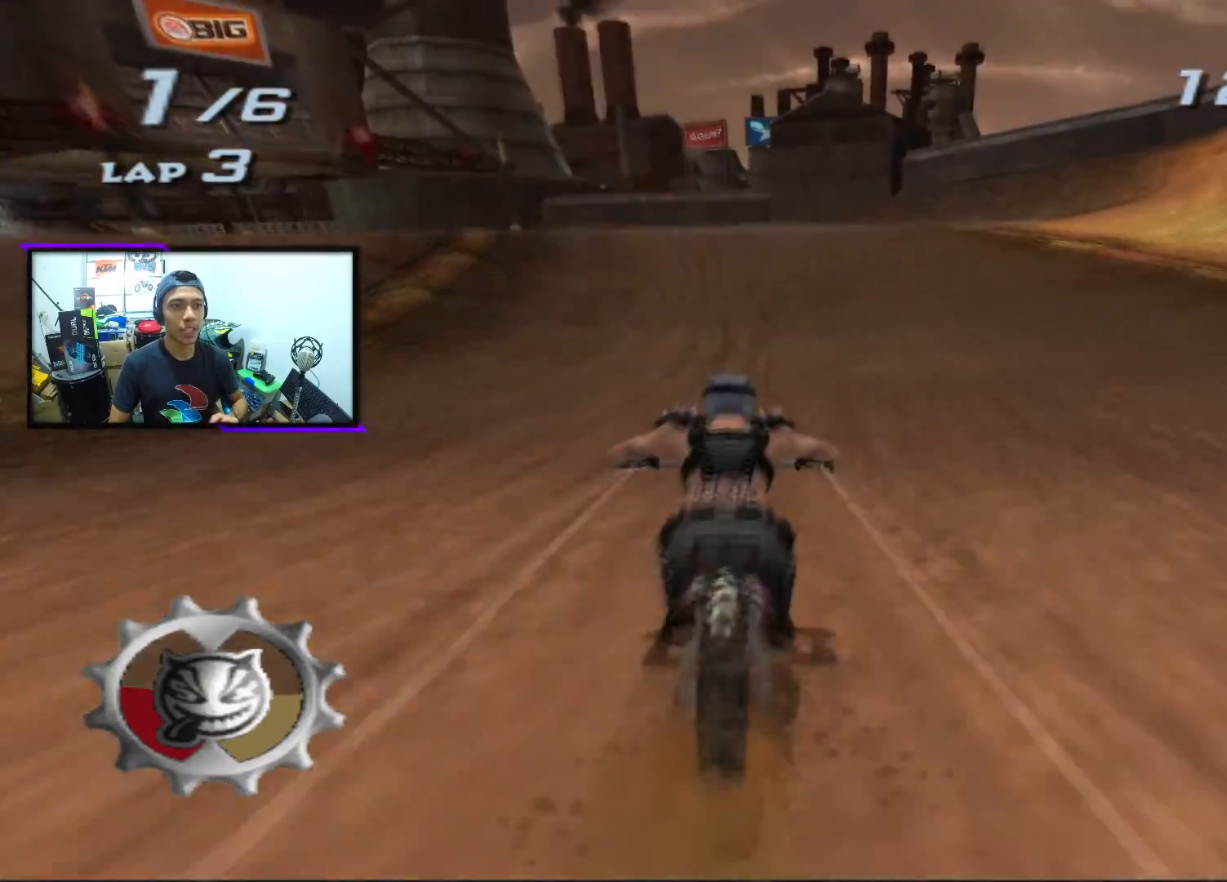
{"buttons": ["CROSS", "SQUARE"], "left_stick": "left", "events": [[350, "left_stick", "left"]]}
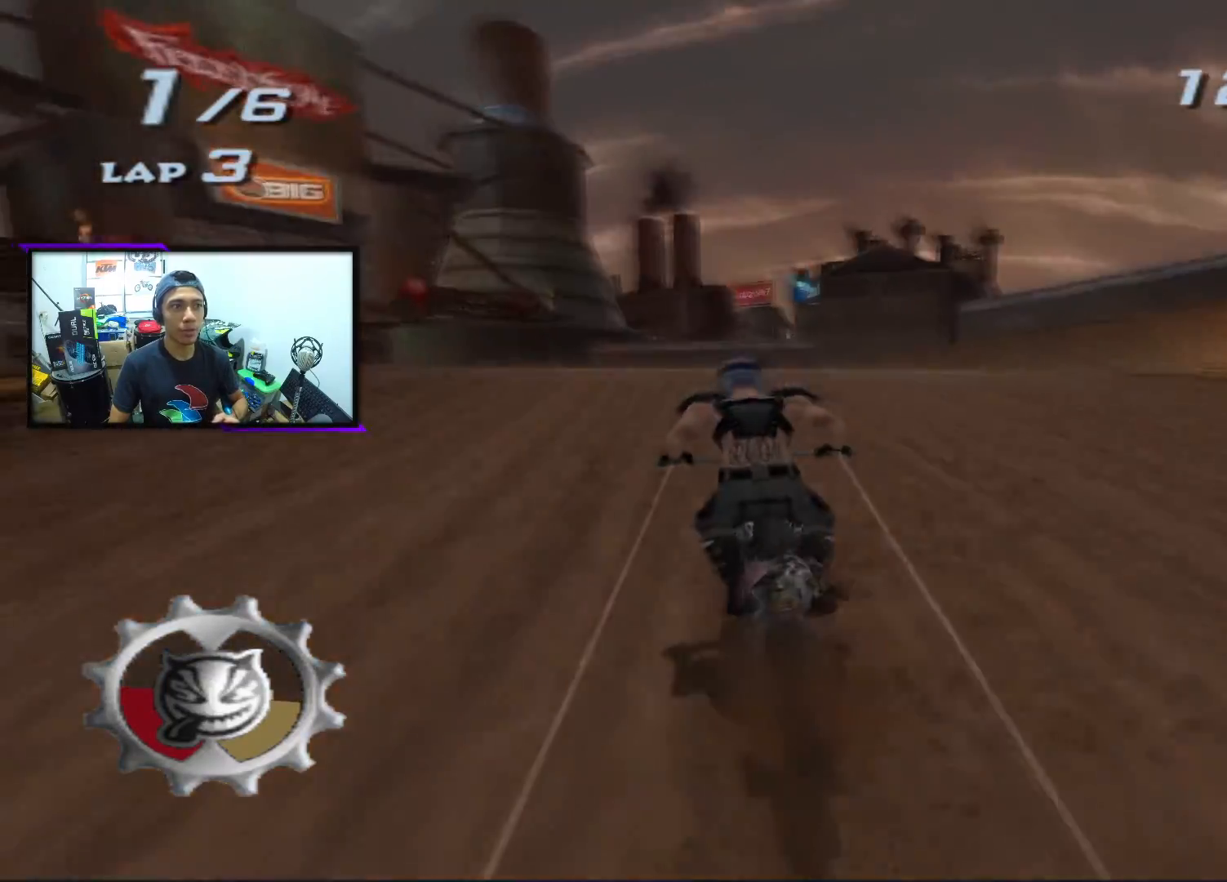
{"buttons": ["CROSS", "SQUARE"], "left_stick": "left", "events": [[33, "left_stick", "center"], [317, "left_stick", "left"]]}
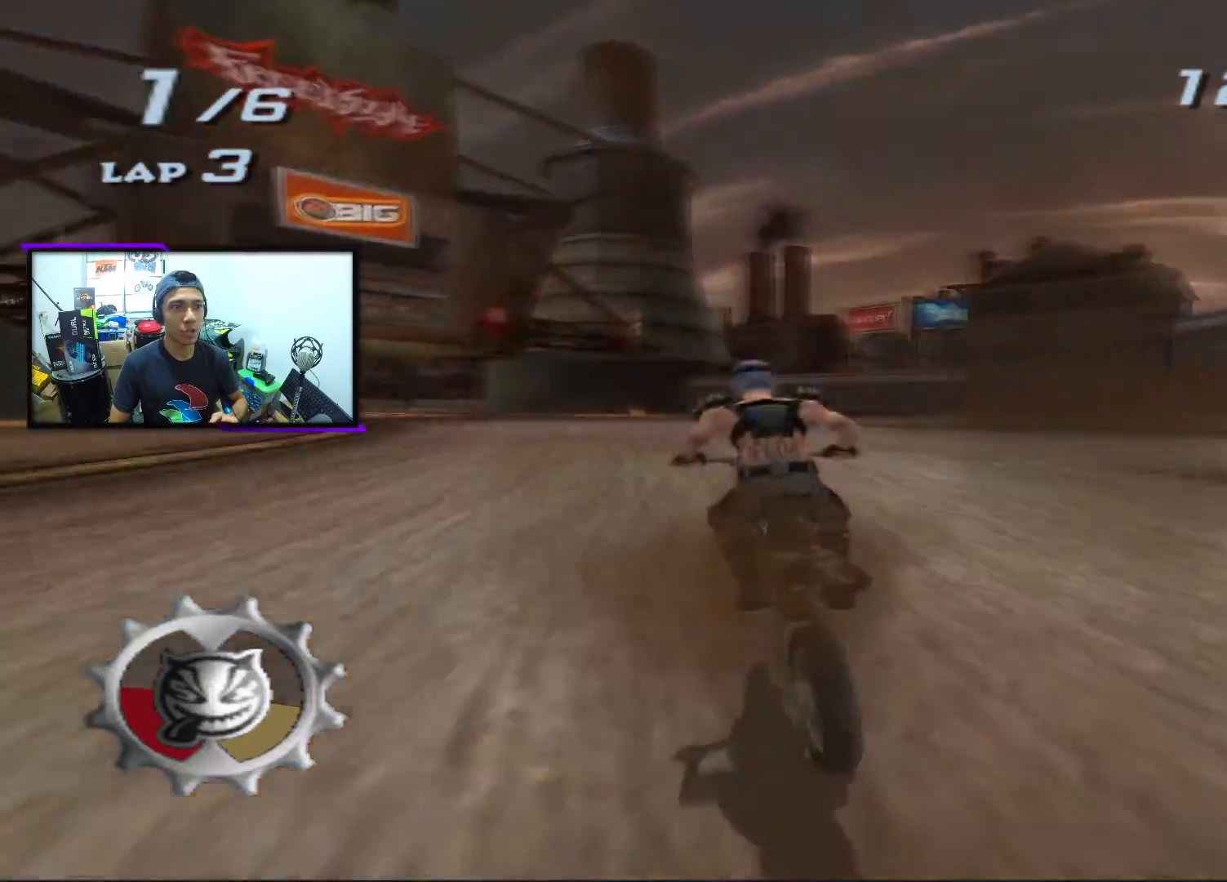
{"buttons": ["CROSS", "SQUARE"], "left_stick": "center", "events": [[50, "left_stick", "center"], [267, "left_stick", "left"], [433, "left_stick", "center"]]}
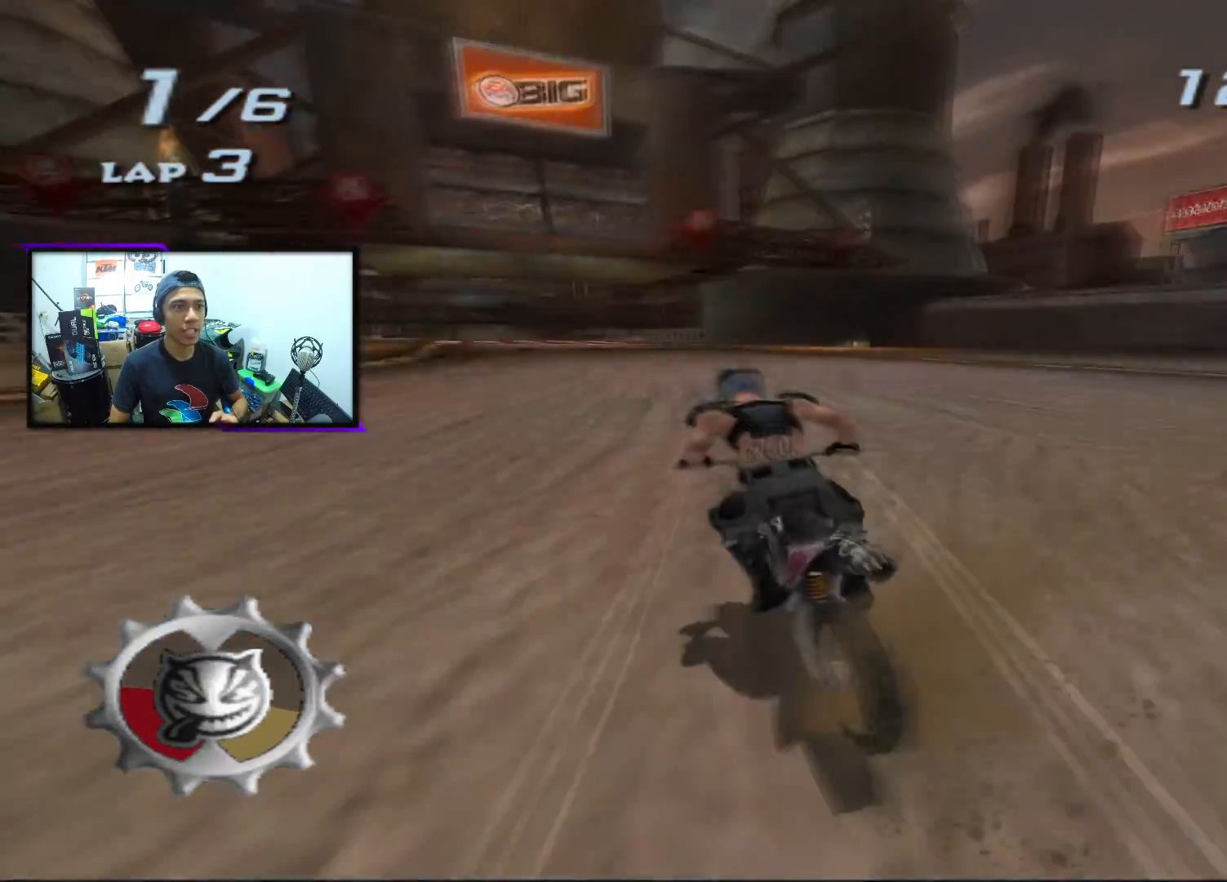
{"buttons": ["CROSS", "SQUARE"], "left_stick": "center", "events": [[283, "left_stick", "left"], [450, "left_stick", "center"]]}
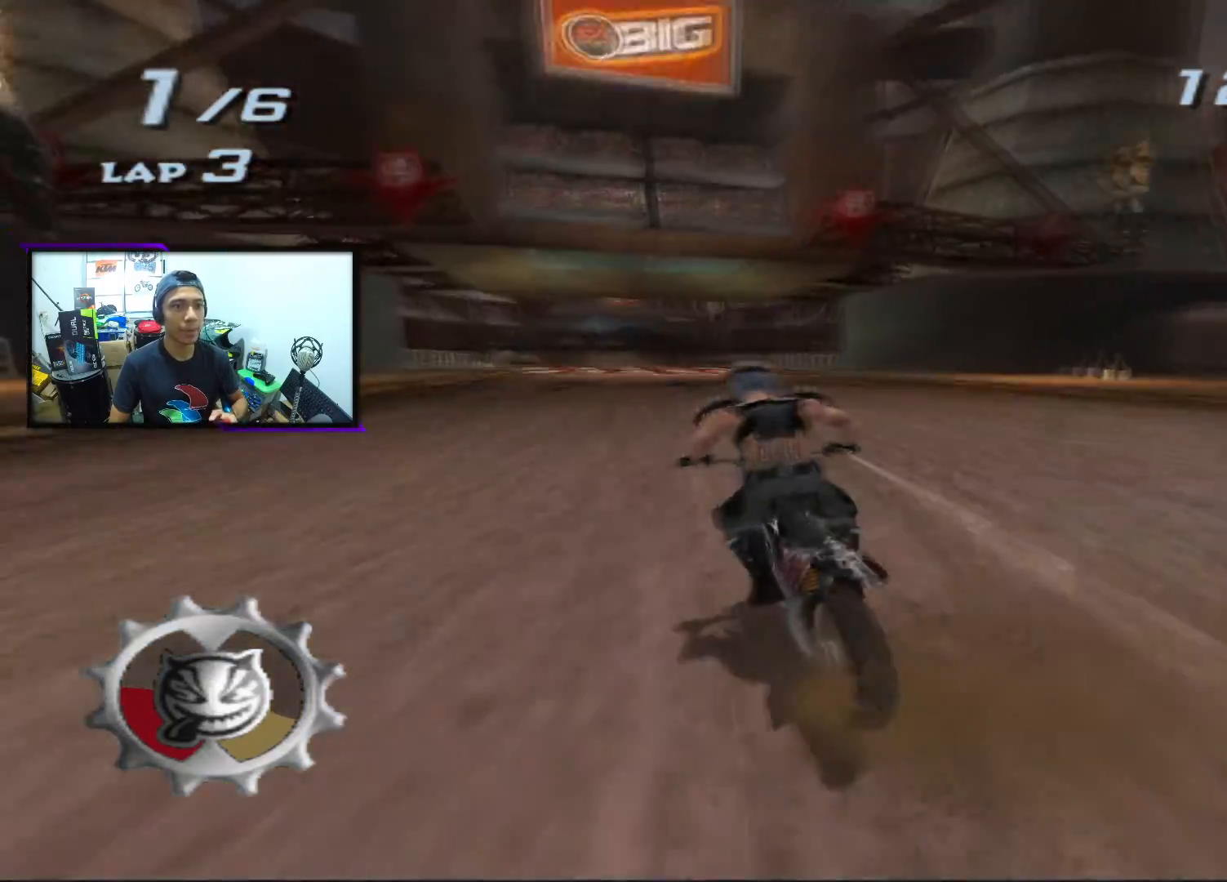
{"buttons": ["CROSS", "SQUARE"], "left_stick": "center", "events": [[150, "left_stick", "right"], [217, "left_stick", "center"]]}
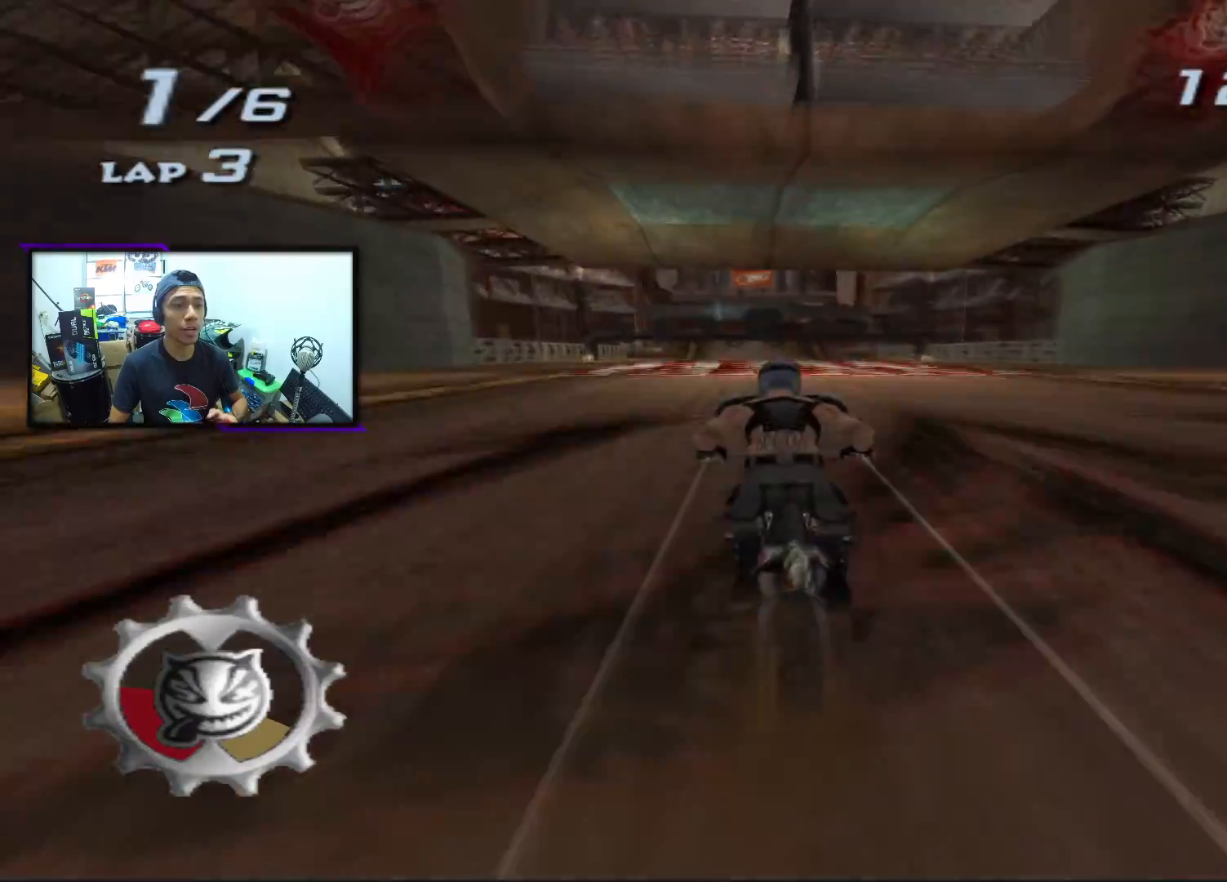
{"buttons": ["CROSS", "SQUARE"], "left_stick": "center", "events": []}
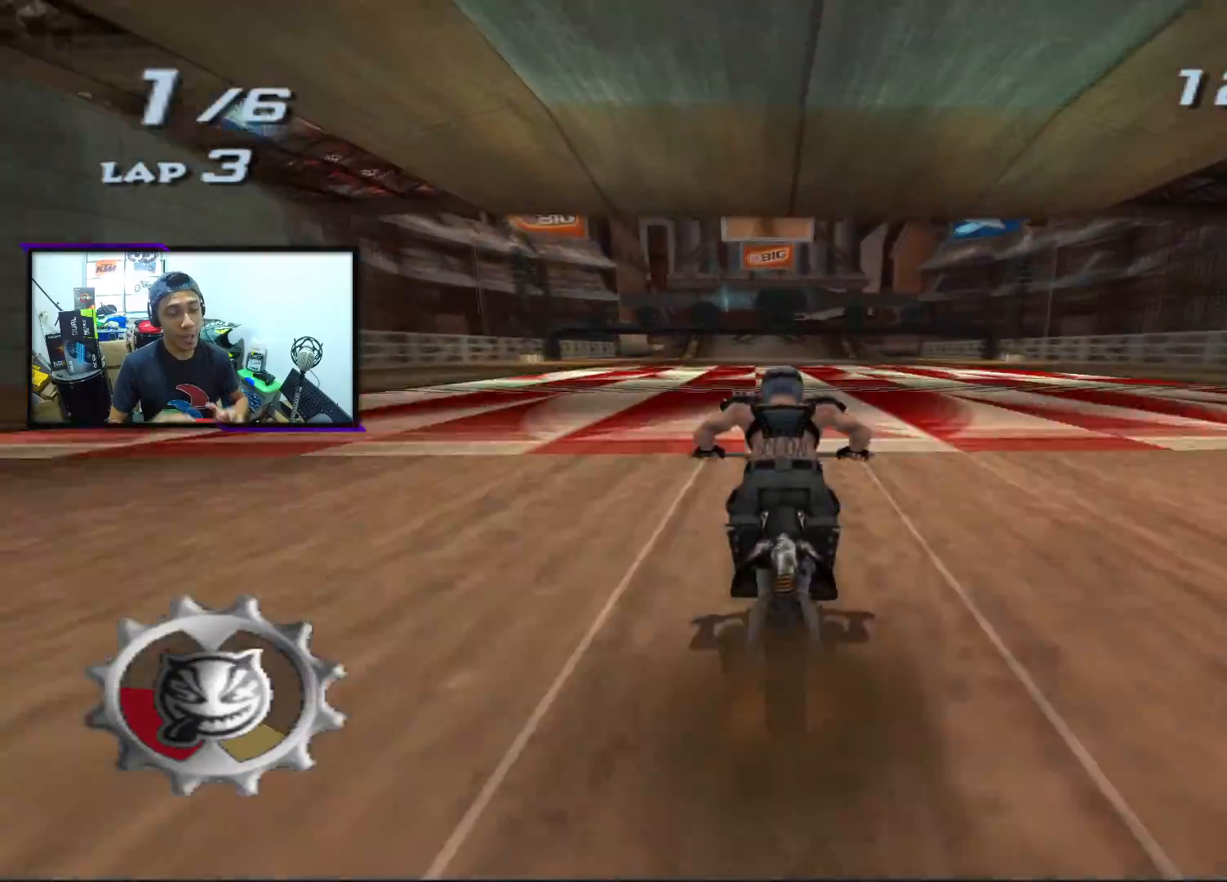
{"buttons": ["CROSS", "SQUARE"], "left_stick": "center", "events": []}
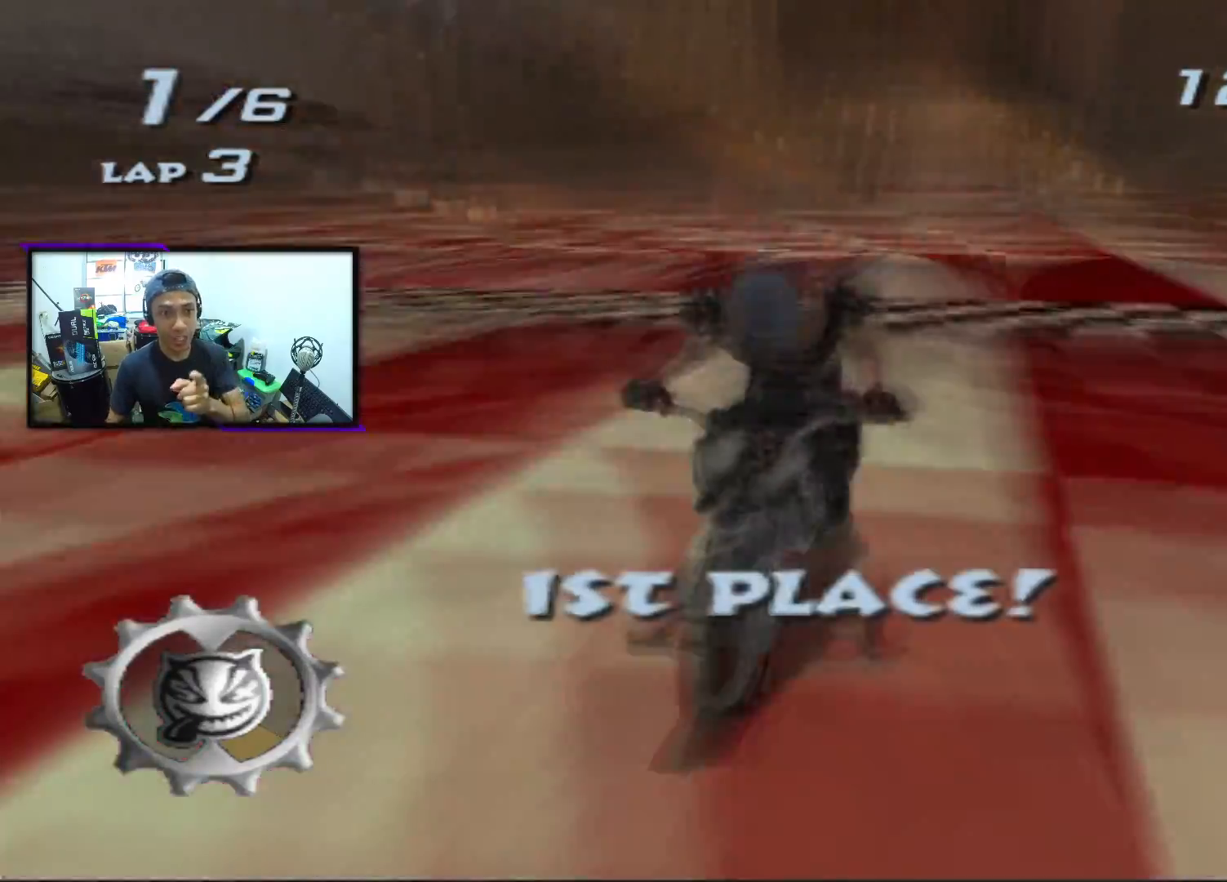
{"buttons": [], "left_stick": "center", "events": [[50, "CROSS", "up"], [67, "SQUARE", "up"]]}